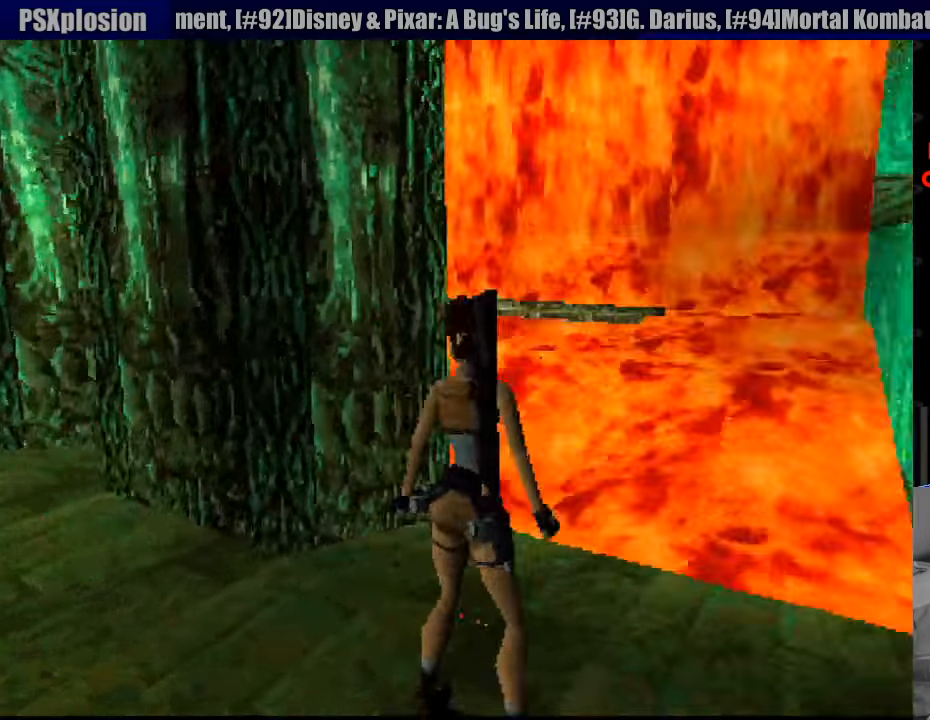
Gameplay with a controller (PlayStation layout); each line is a JSON object with the inputs held at the frame after it. "events" lists button and stick changes between this image and that frame as [ms after this image, input, new state], when the widget could be followed in between. Not read: L3 R3.
{"buttons": ["DPAD_LEFT"], "events": []}
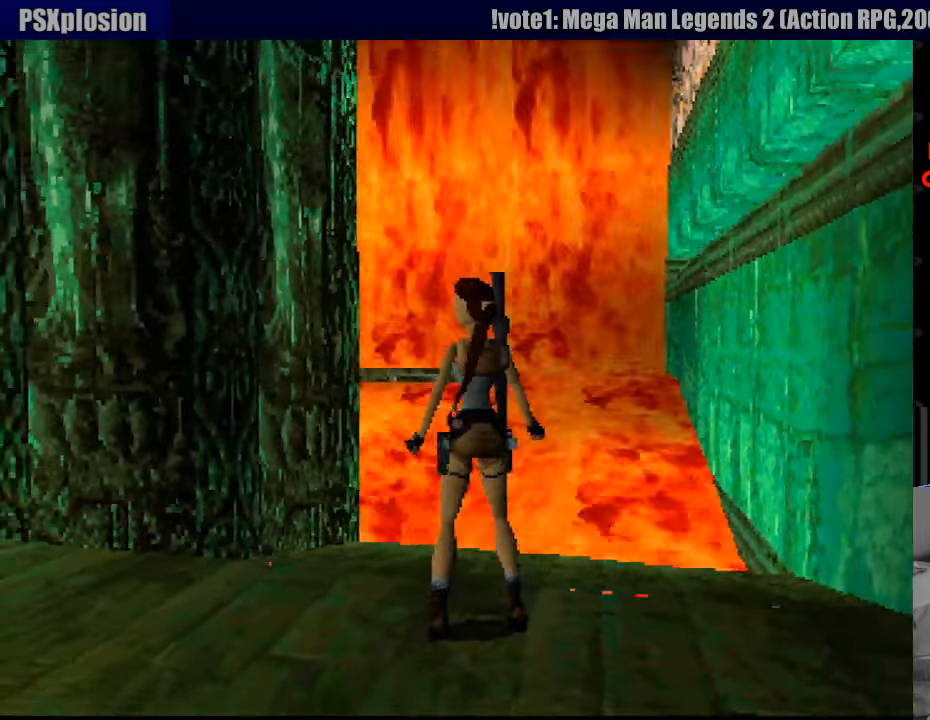
{"buttons": ["DPAD_RIGHT"], "events": [[166, "DPAD_LEFT", "up"], [316, "DPAD_RIGHT", "down"]]}
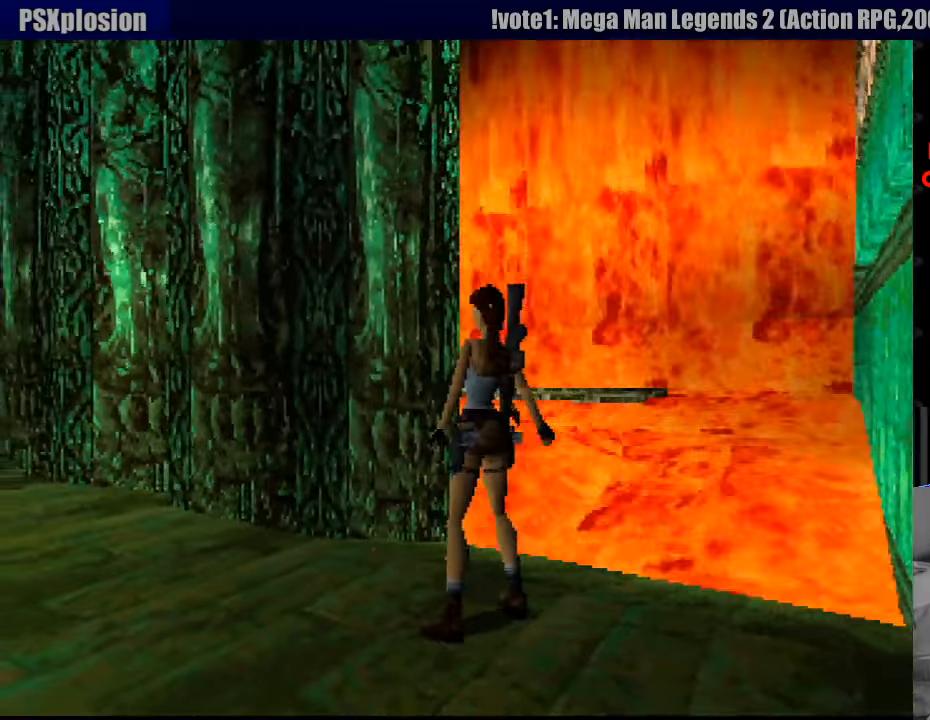
{"buttons": ["DPAD_RIGHT"], "events": []}
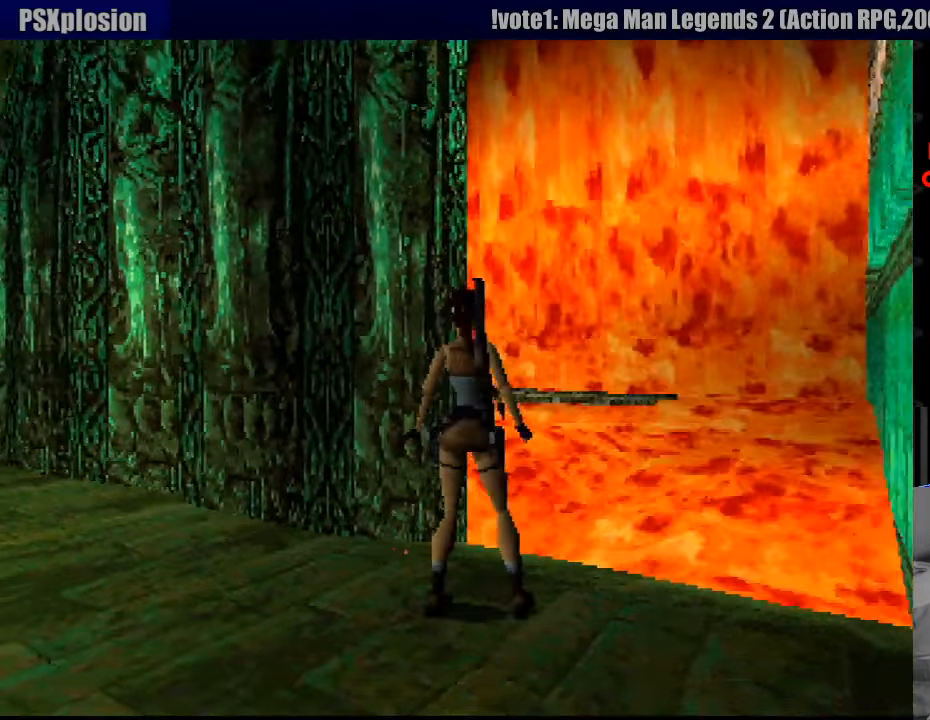
{"buttons": [], "events": [[266, "DPAD_RIGHT", "up"]]}
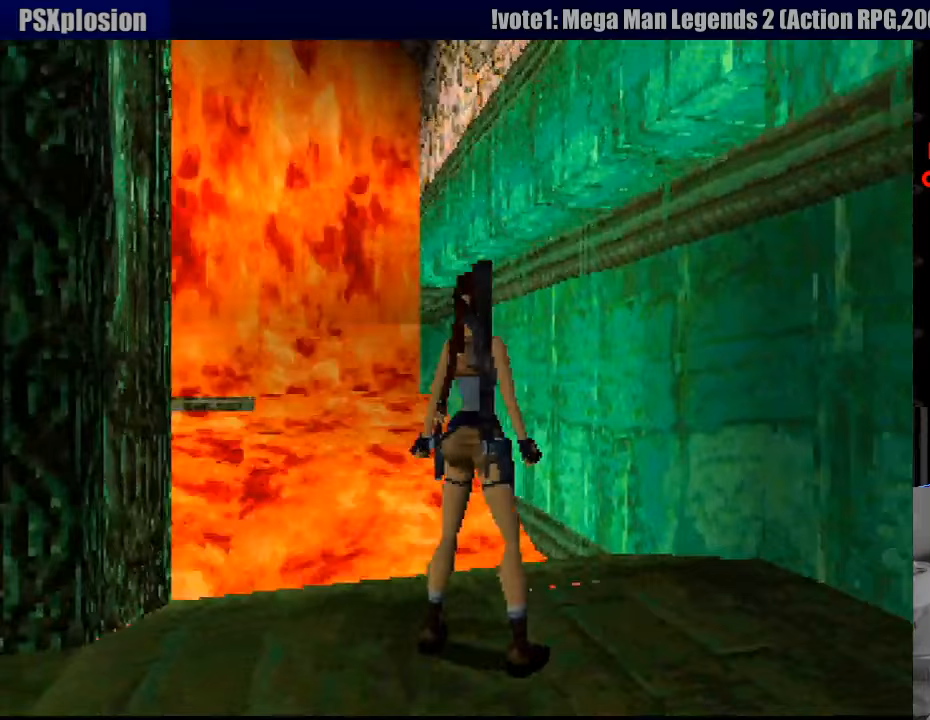
{"buttons": [], "events": [[83, "DPAD_RIGHT", "down"], [300, "DPAD_RIGHT", "up"]]}
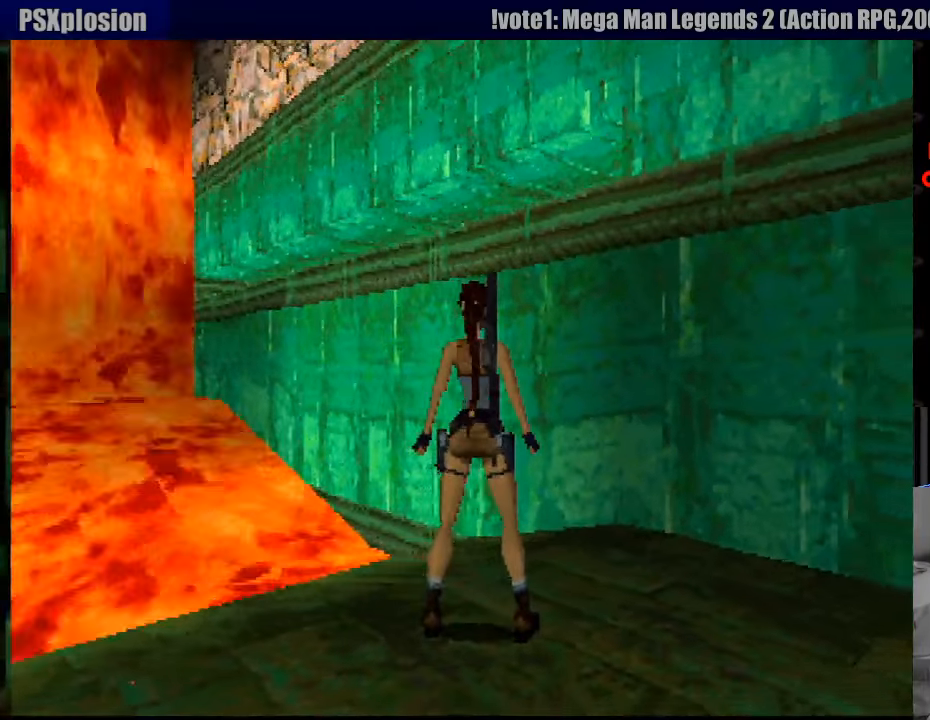
{"buttons": ["DPAD_UP"], "events": [[450, "DPAD_UP", "down"]]}
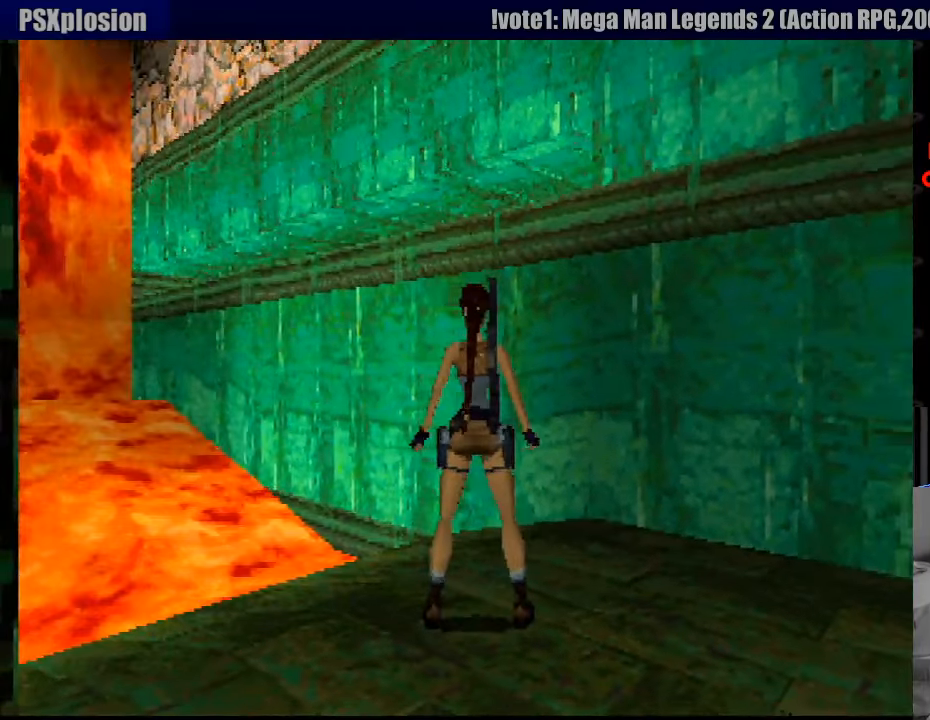
{"buttons": ["DPAD_RIGHT"], "events": [[133, "DPAD_RIGHT", "down"], [483, "DPAD_UP", "up"]]}
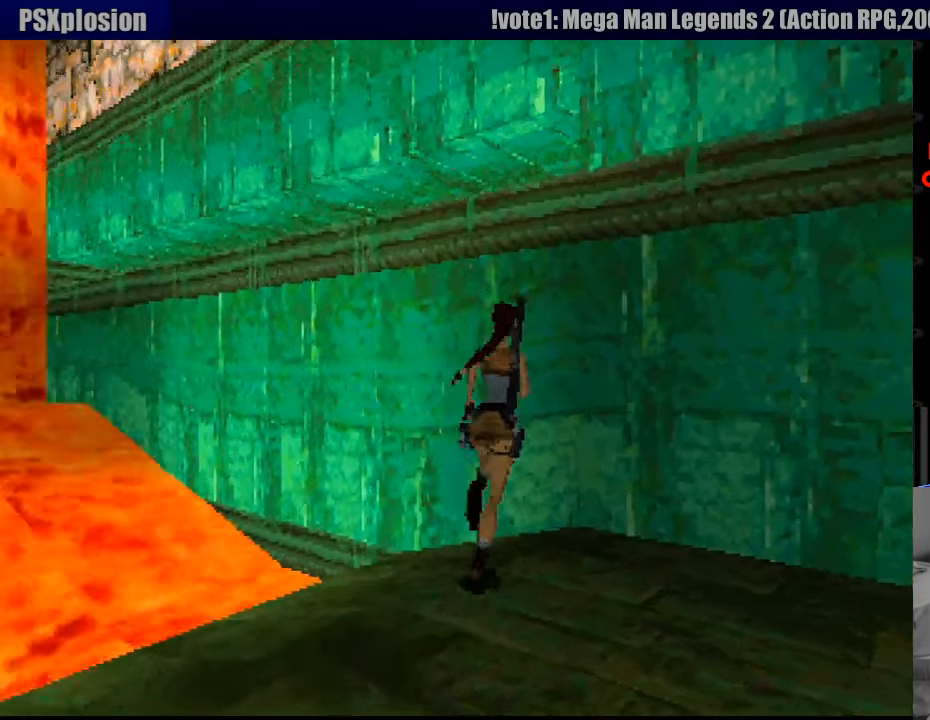
{"buttons": [], "events": [[17, "DPAD_UP", "down"], [50, "DPAD_RIGHT", "up"], [350, "DPAD_UP", "up"]]}
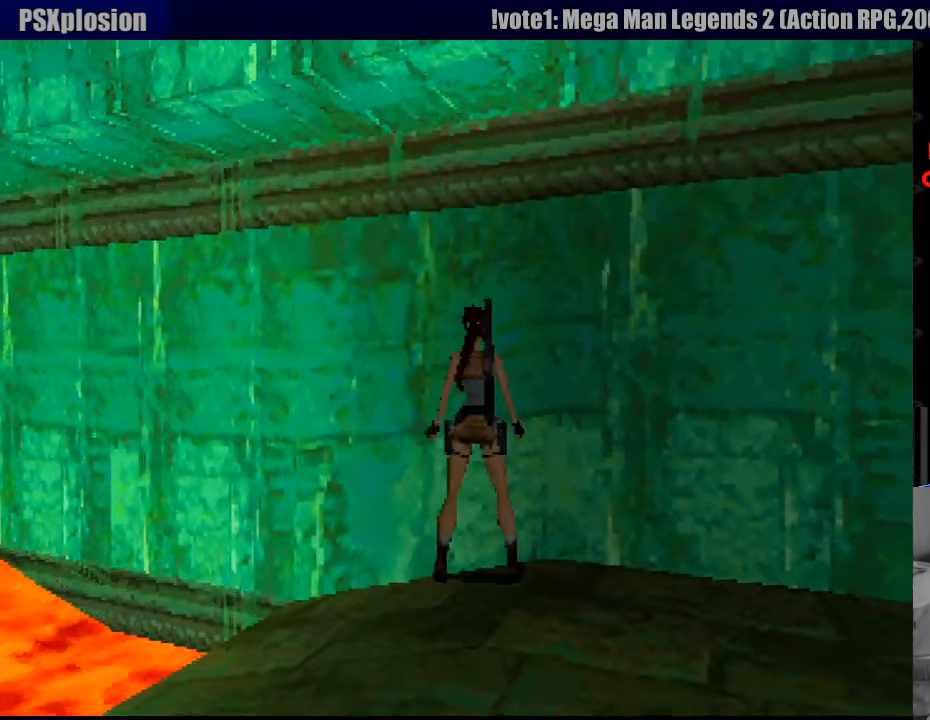
{"buttons": ["DPAD_LEFT"], "events": [[167, "DPAD_RIGHT", "down"], [233, "DPAD_RIGHT", "up"], [317, "DPAD_LEFT", "down"]]}
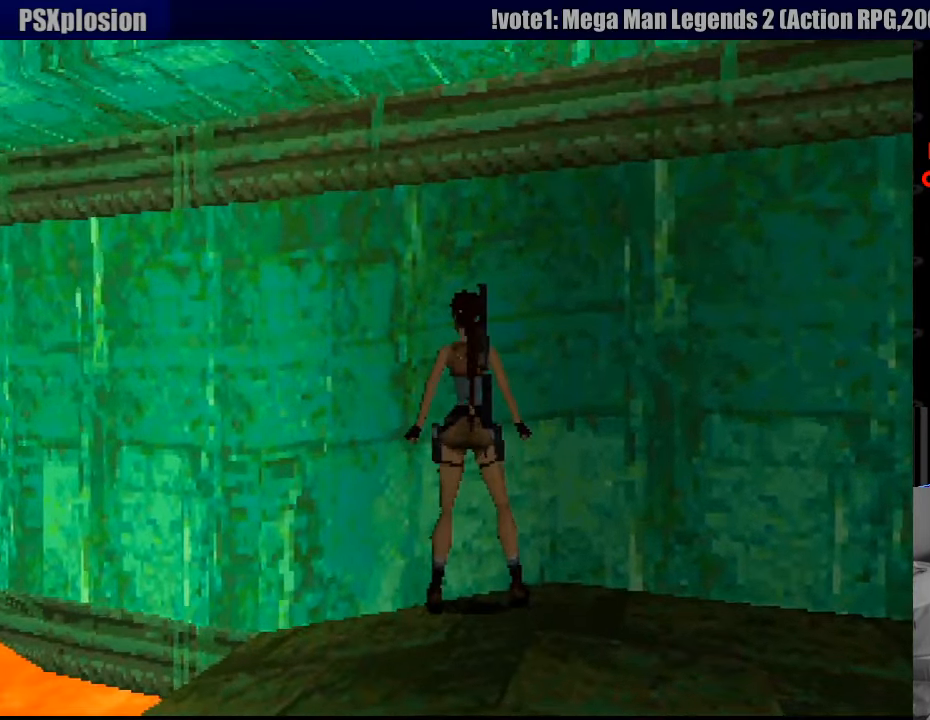
{"buttons": ["DPAD_LEFT"], "events": []}
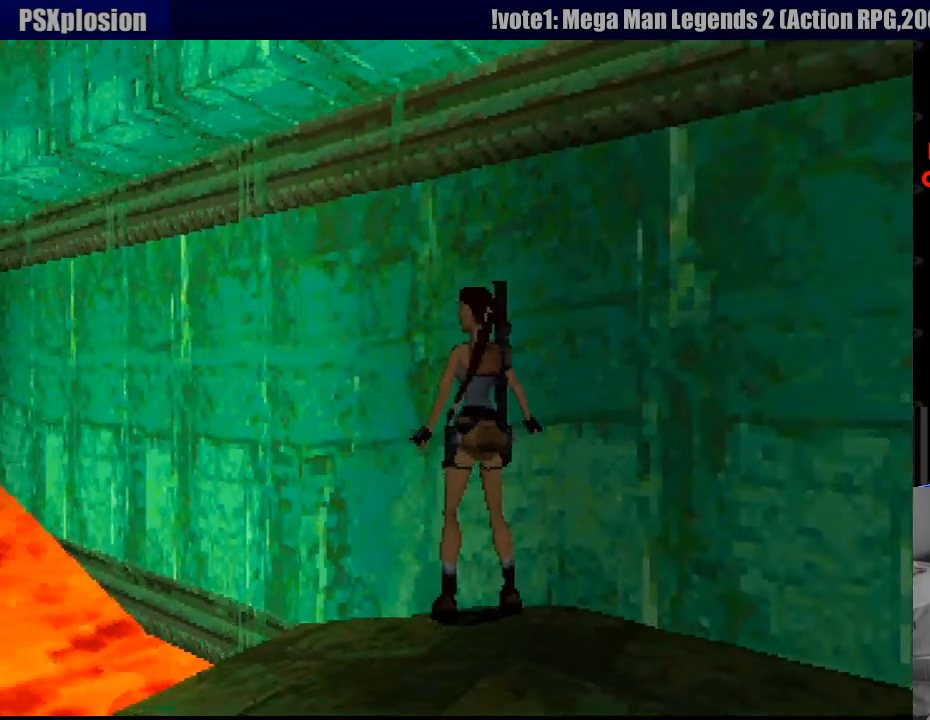
{"buttons": ["L1"], "events": [[350, "DPAD_LEFT", "up"], [500, "L1", "down"]]}
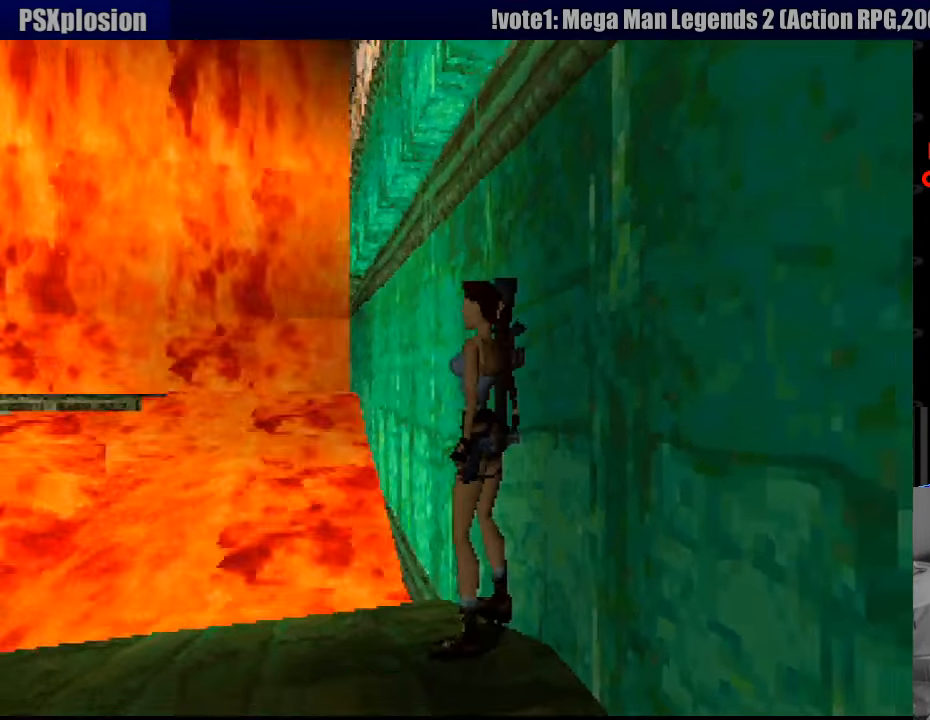
{"buttons": ["L1", "DPAD_LEFT"], "events": [[350, "DPAD_LEFT", "down"]]}
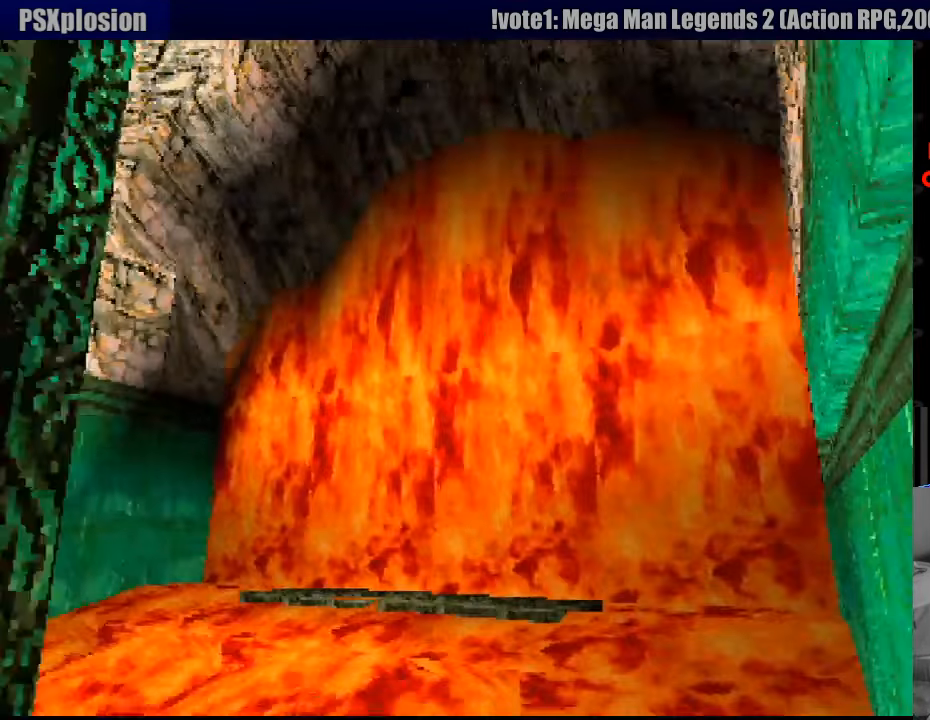
{"buttons": ["L1"], "events": [[67, "DPAD_LEFT", "up"]]}
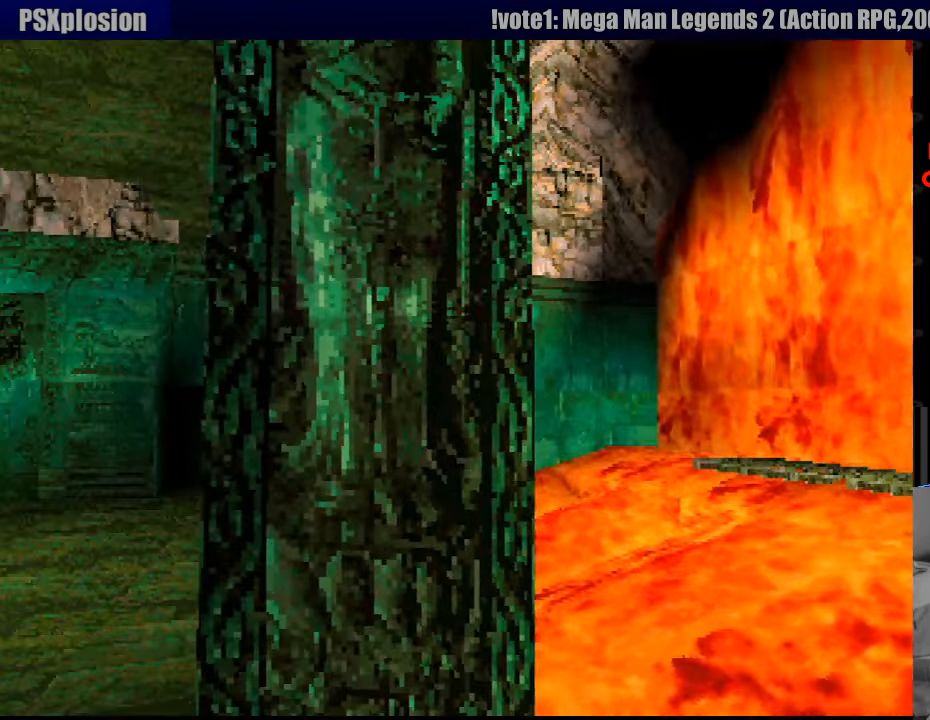
{"buttons": ["L1", "DPAD_UP", "DPAD_RIGHT"], "events": [[450, "DPAD_UP", "down"], [483, "DPAD_RIGHT", "down"]]}
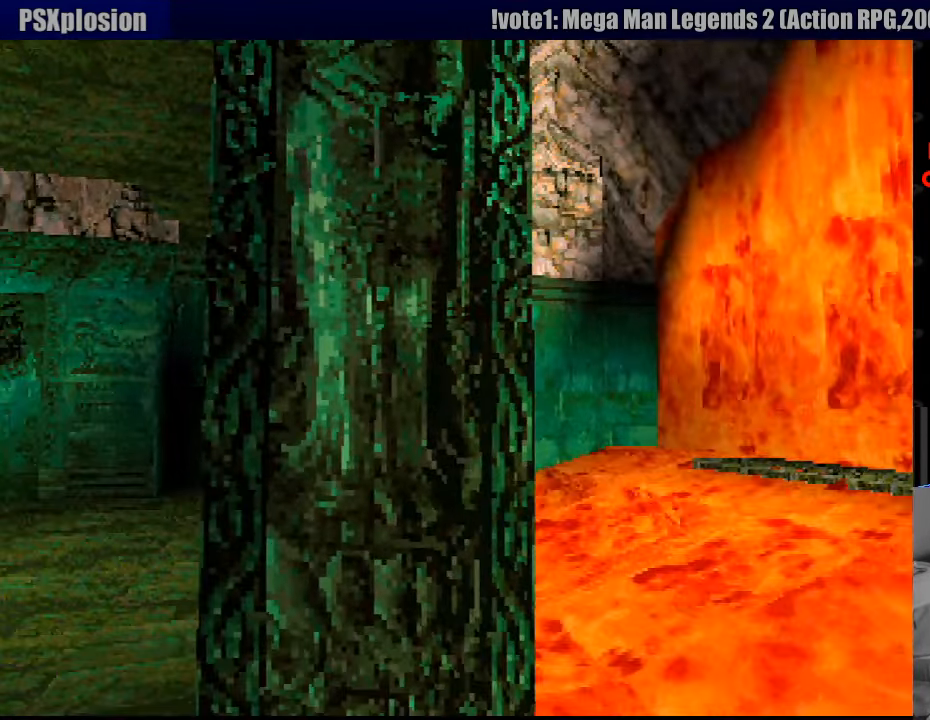
{"buttons": ["L1"], "events": [[66, "DPAD_UP", "up"], [233, "DPAD_RIGHT", "up"]]}
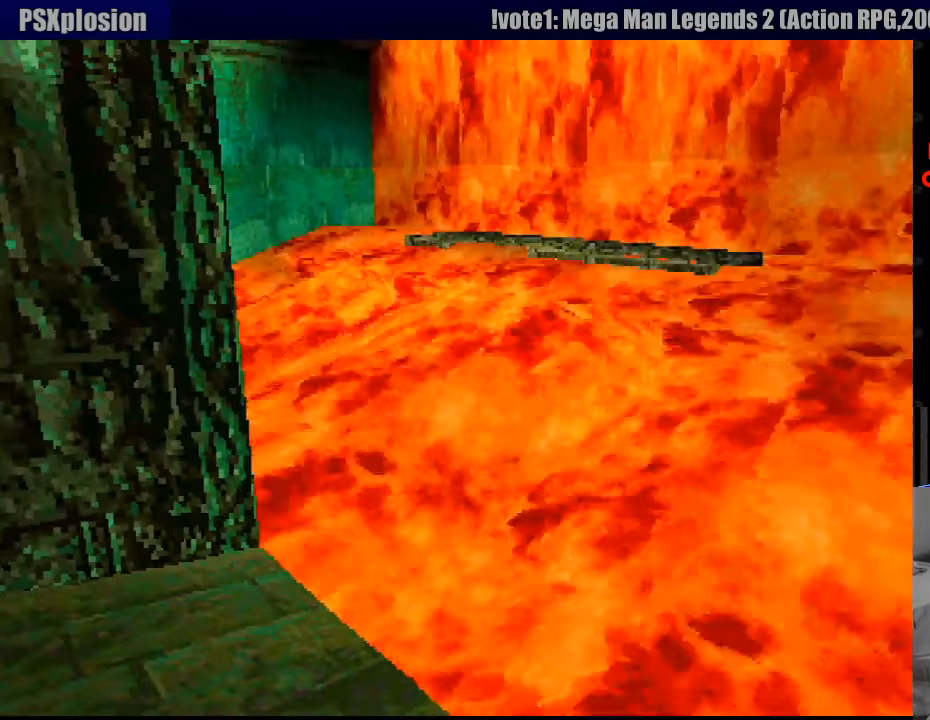
{"buttons": ["L1", "DPAD_DOWN"], "events": [[333, "DPAD_DOWN", "down"]]}
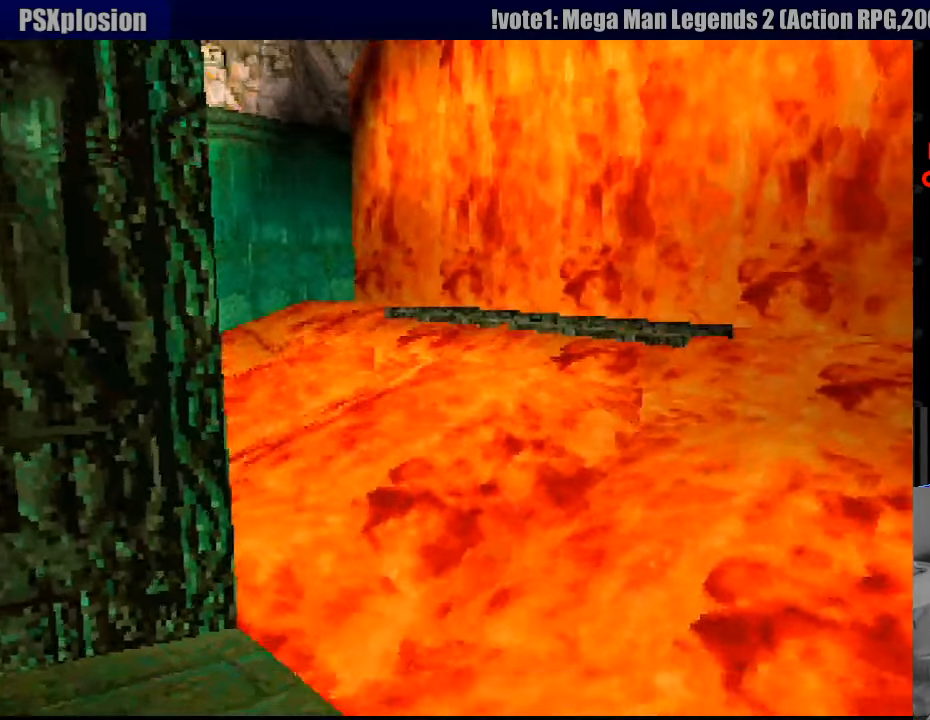
{"buttons": ["L1"], "events": [[267, "DPAD_DOWN", "up"]]}
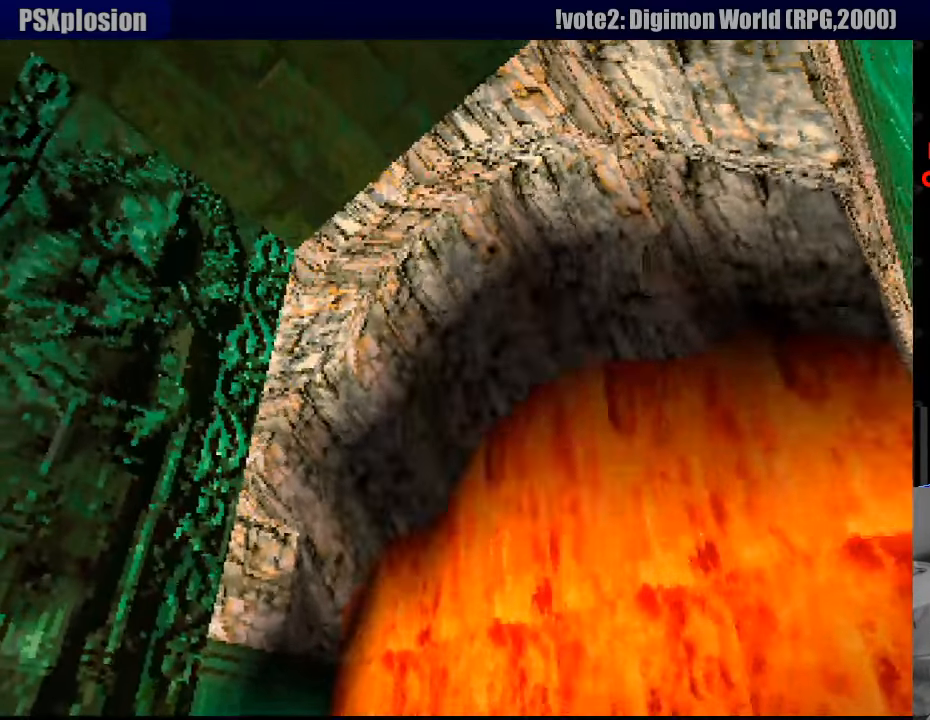
{"buttons": ["L1", "DPAD_RIGHT"], "events": [[283, "DPAD_RIGHT", "down"]]}
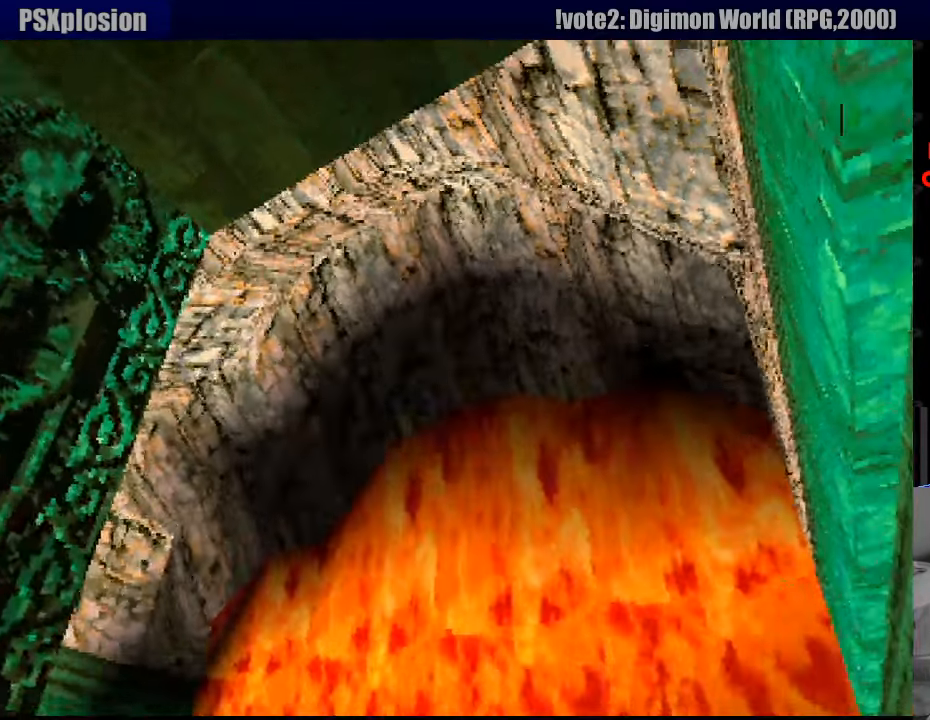
{"buttons": ["L1"], "events": [[183, "DPAD_RIGHT", "up"], [200, "R2", "down"], [217, "R2", "up"]]}
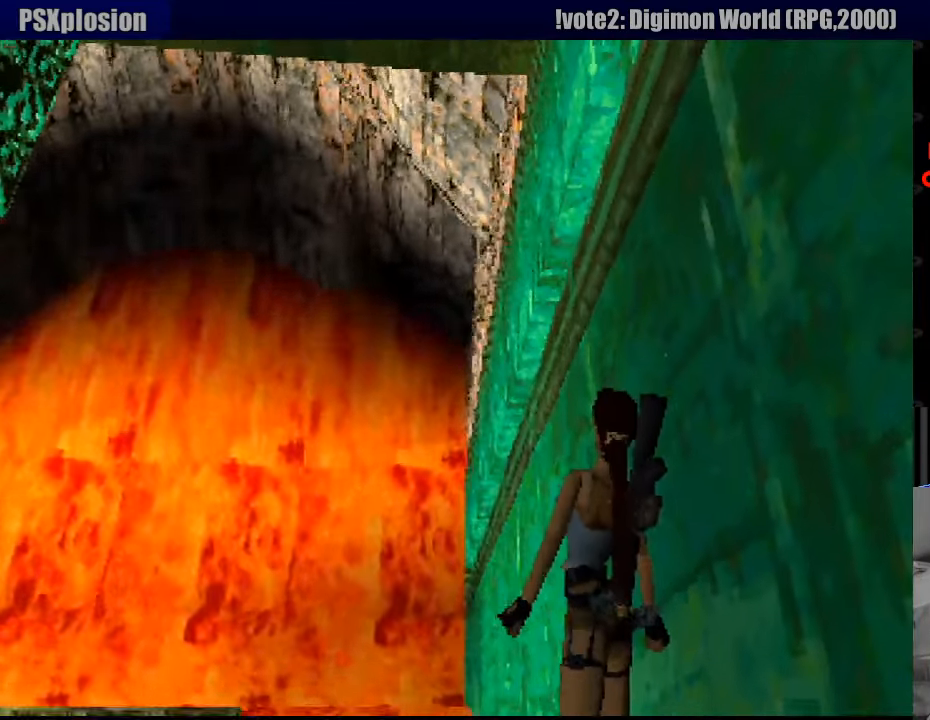
{"buttons": ["L1", "DPAD_LEFT"], "events": [[233, "DPAD_LEFT", "down"]]}
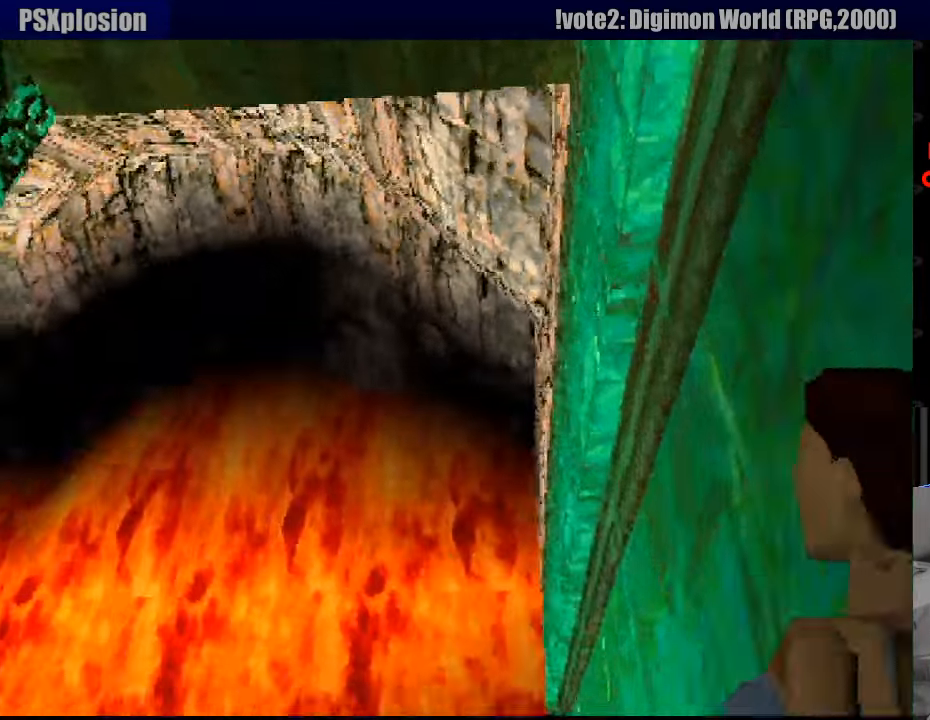
{"buttons": ["L1", "DPAD_LEFT"], "events": [[283, "DPAD_UP", "down"], [500, "DPAD_UP", "up"]]}
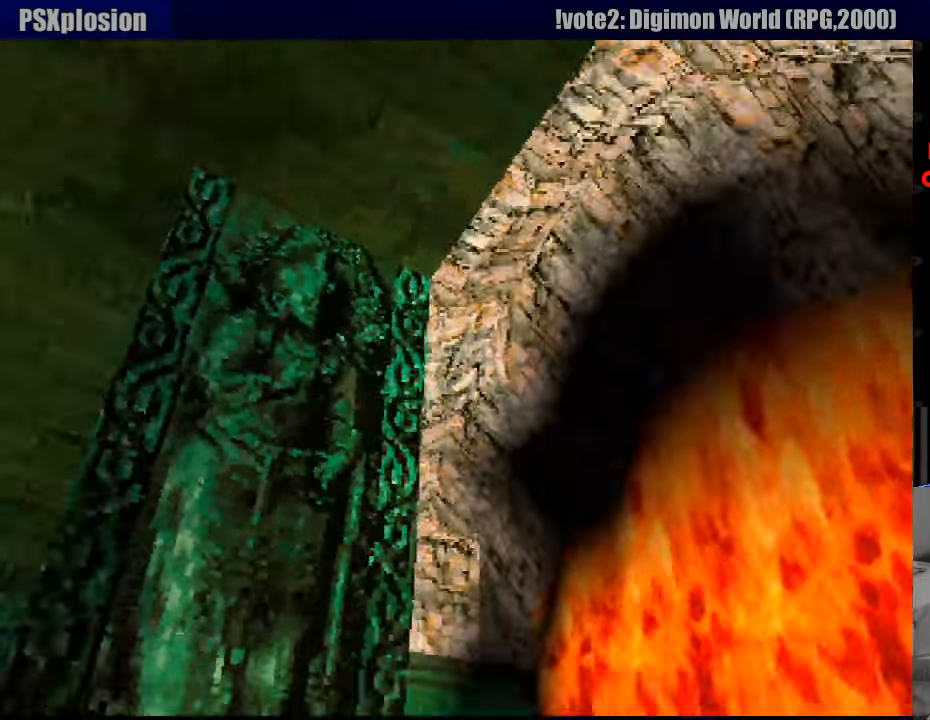
{"buttons": ["L1"], "events": [[17, "DPAD_LEFT", "up"]]}
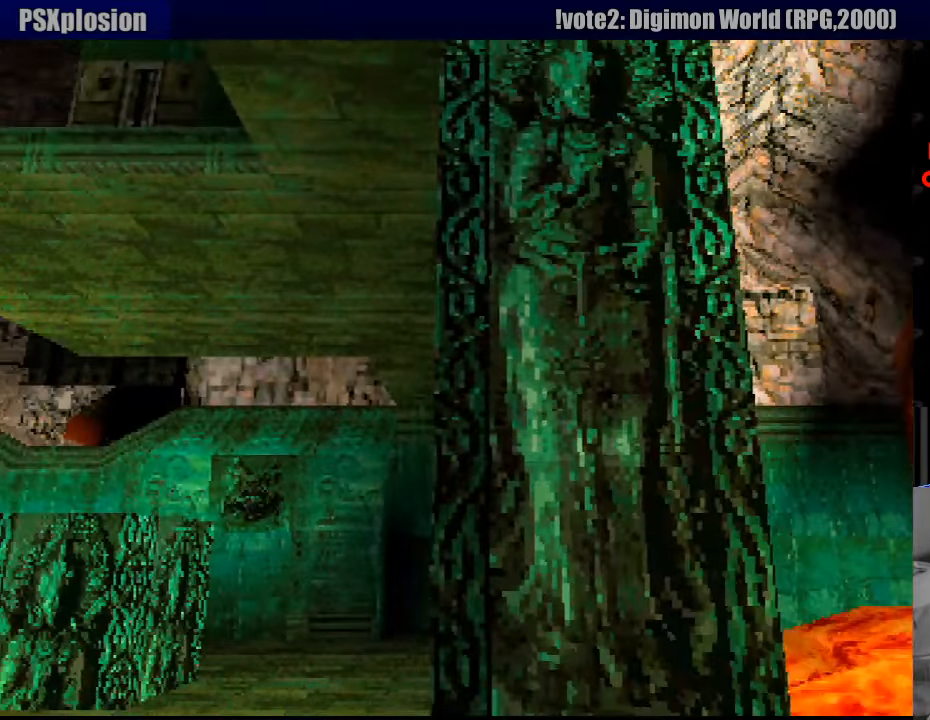
{"buttons": ["L1"], "events": []}
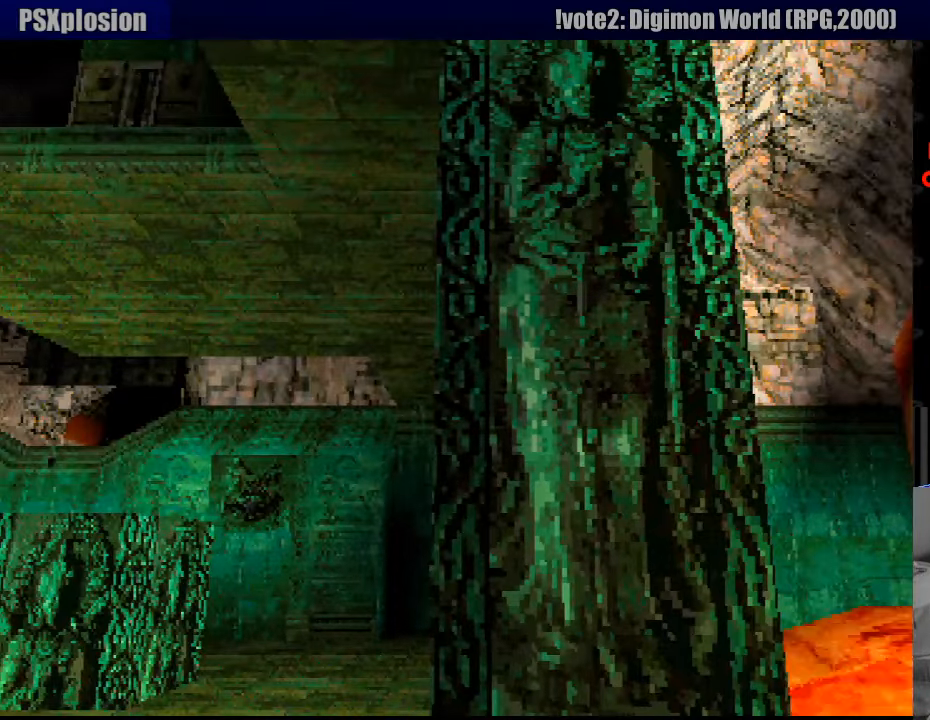
{"buttons": [], "events": [[250, "L1", "up"]]}
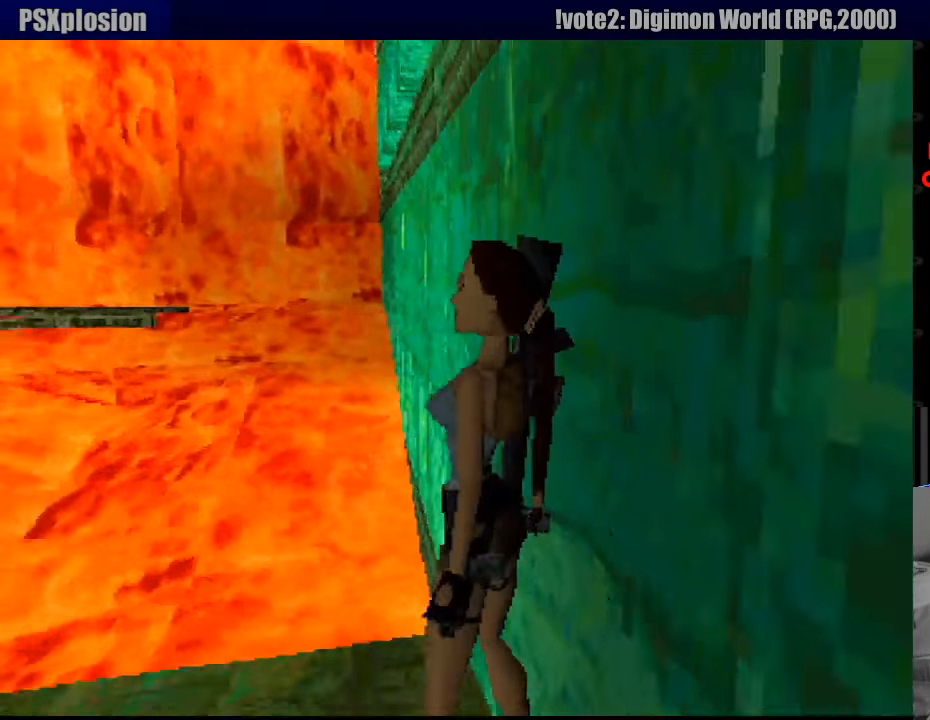
{"buttons": ["DPAD_RIGHT"], "events": [[67, "DPAD_RIGHT", "down"]]}
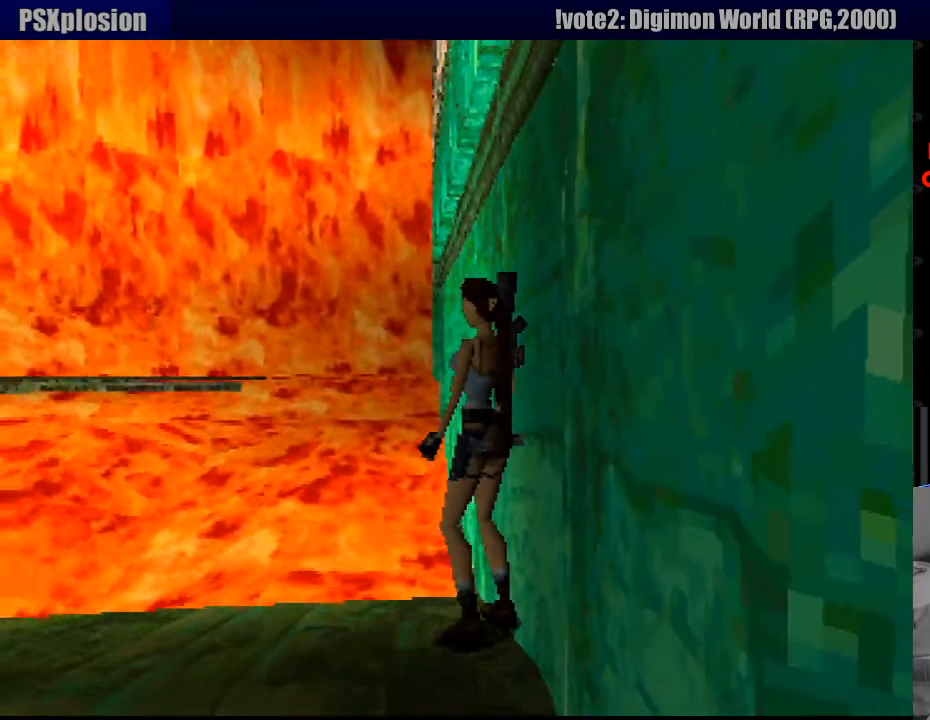
{"buttons": ["DPAD_RIGHT"], "events": []}
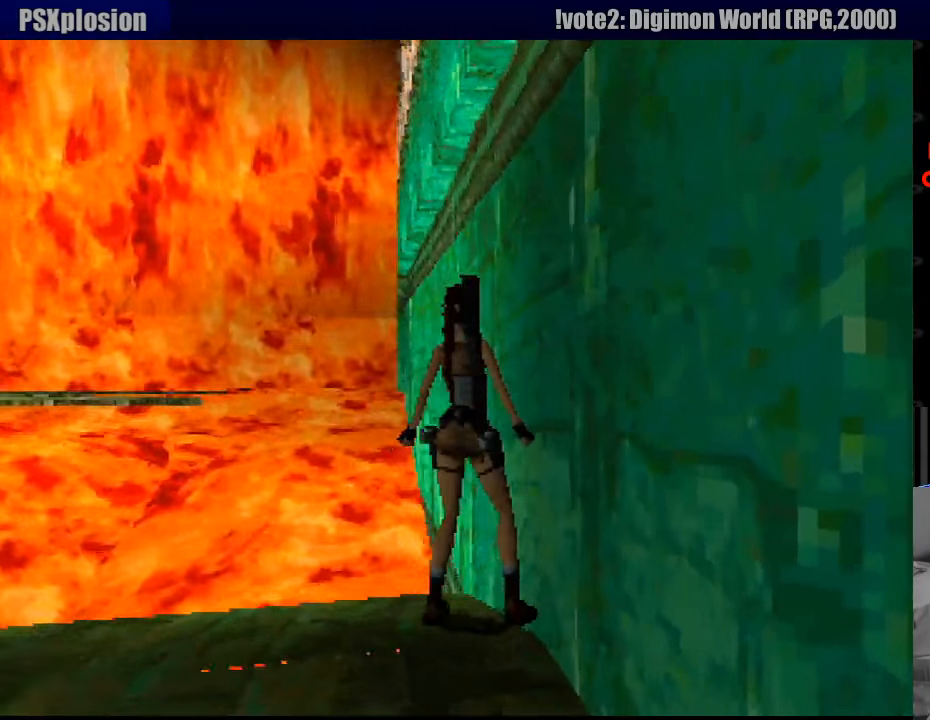
{"buttons": ["SQUARE"], "events": [[200, "DPAD_RIGHT", "up"], [383, "SQUARE", "down"]]}
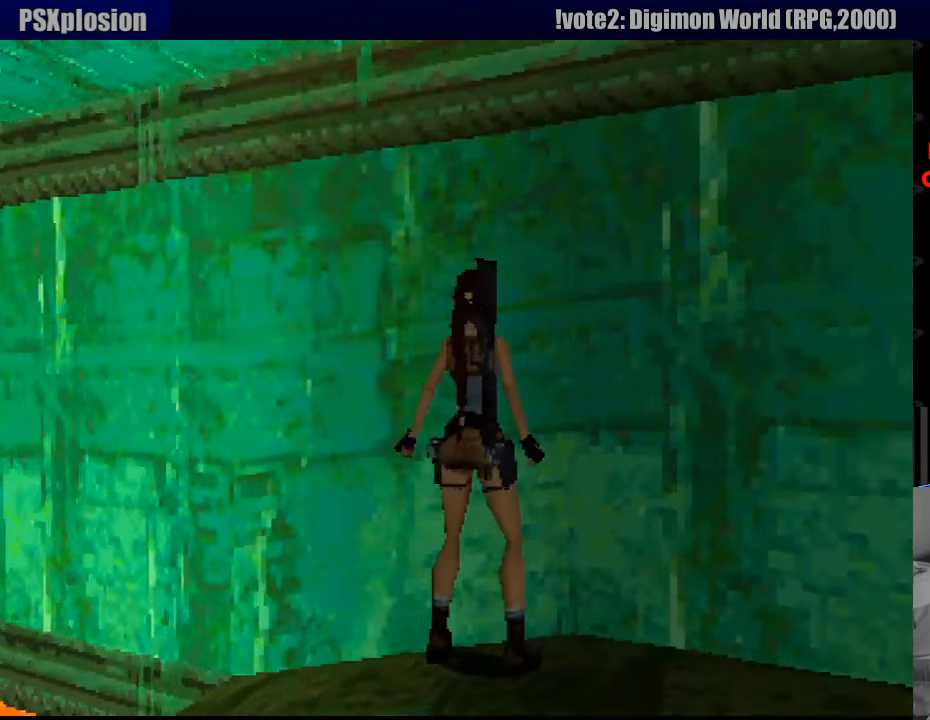
{"buttons": ["CROSS"], "events": [[150, "CROSS", "down"], [183, "SQUARE", "up"]]}
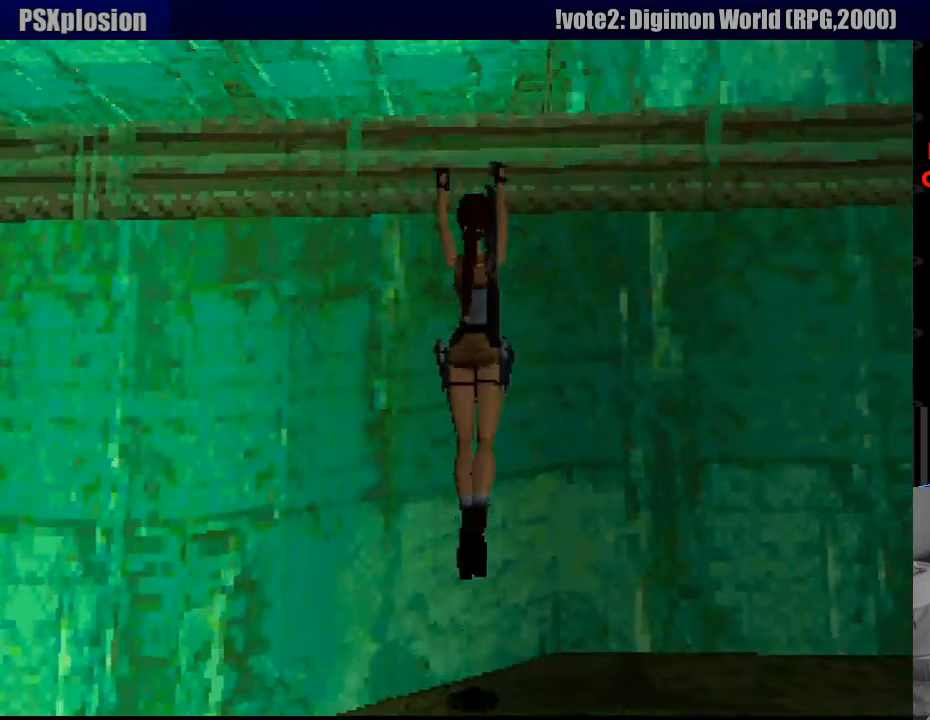
{"buttons": ["CROSS"], "events": []}